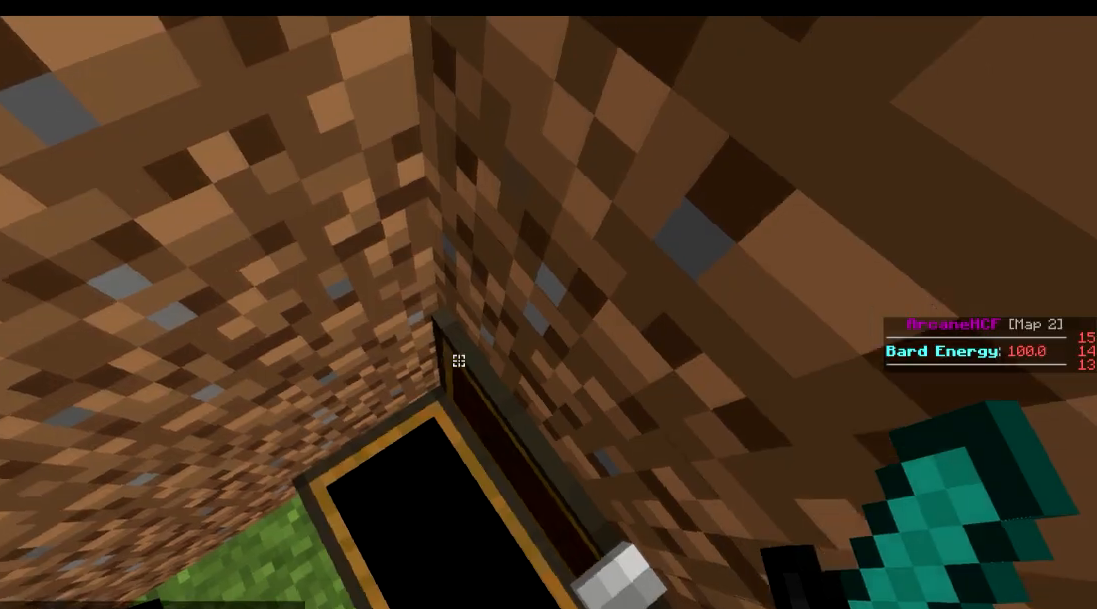
Gameplay with keyboard; each line is a JSON object with the keys held at the frame after it. "events" lists presses ("down") and releases ("up") of "a", "d", "s" and "w" between this image and that frame as [ms after this image, input, new state], when the widget could be followed in between. No other keys are recorded. Mouse input is not recorded.
{"keys": [], "events": [[167, "d", "down"], [267, "s", "down"], [317, "d", "up"], [417, "s", "up"]]}
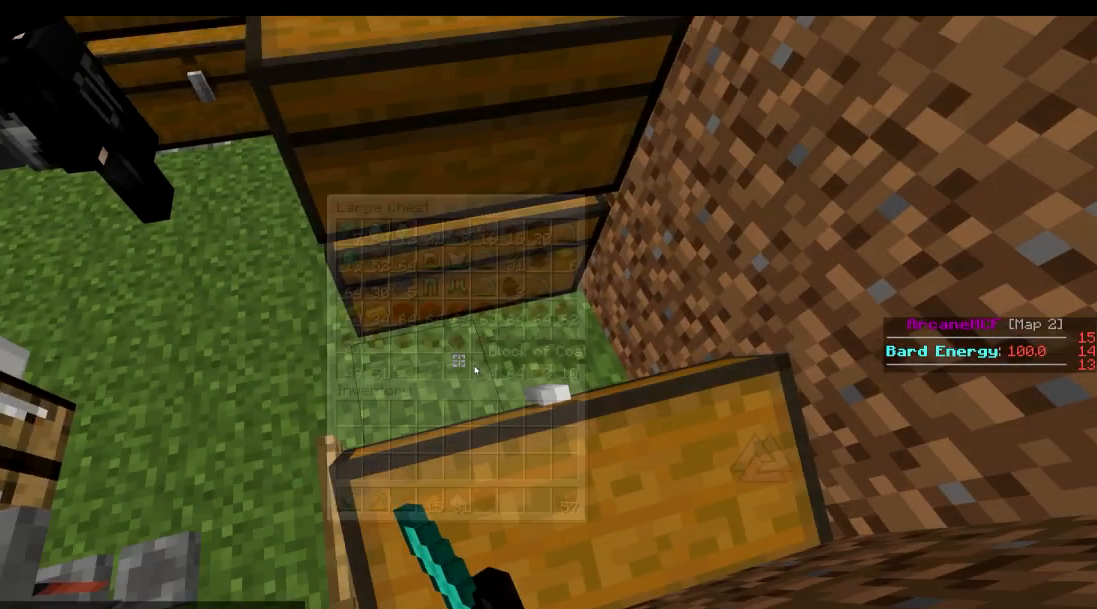
{"keys": ["w"]}
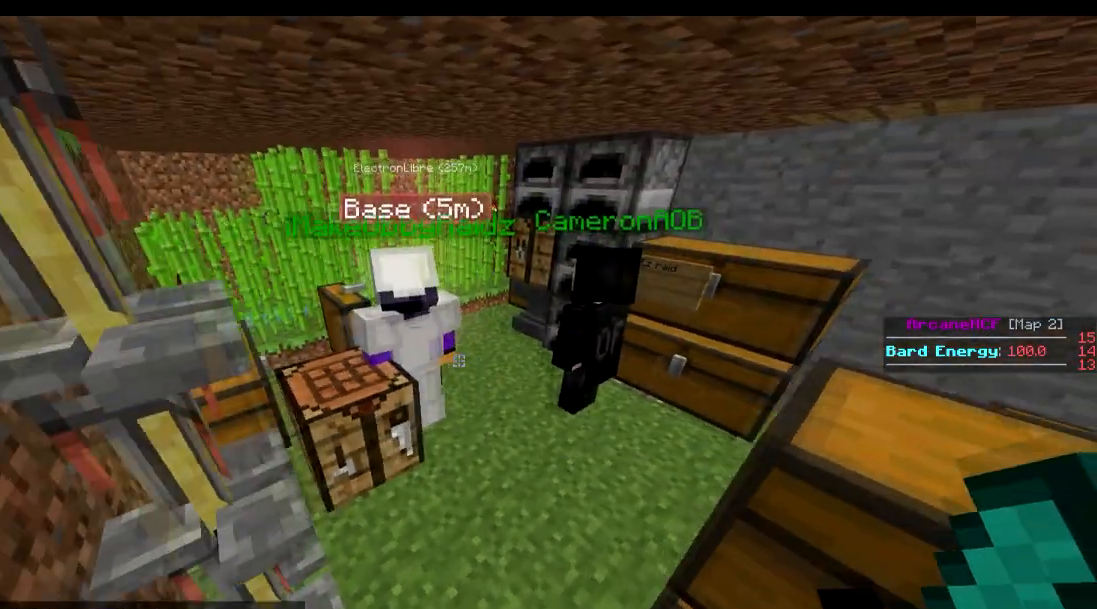
{"keys": ["w"], "events": [[100, "d", "down"], [317, "d", "up"], [317, "w", "up"], [400, "w", "down"]]}
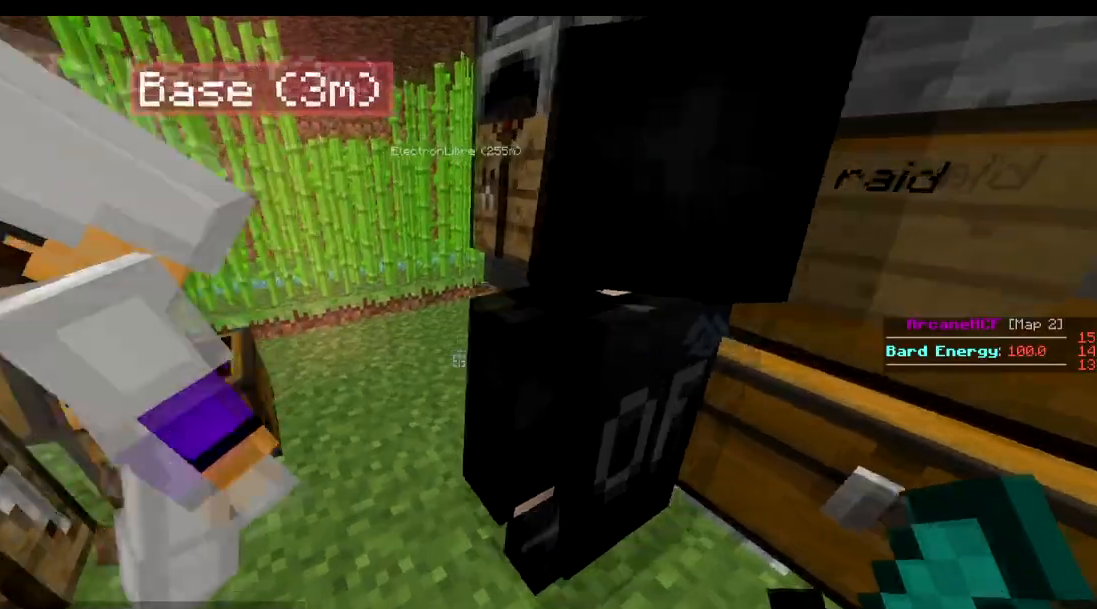
{"keys": ["w"], "events": []}
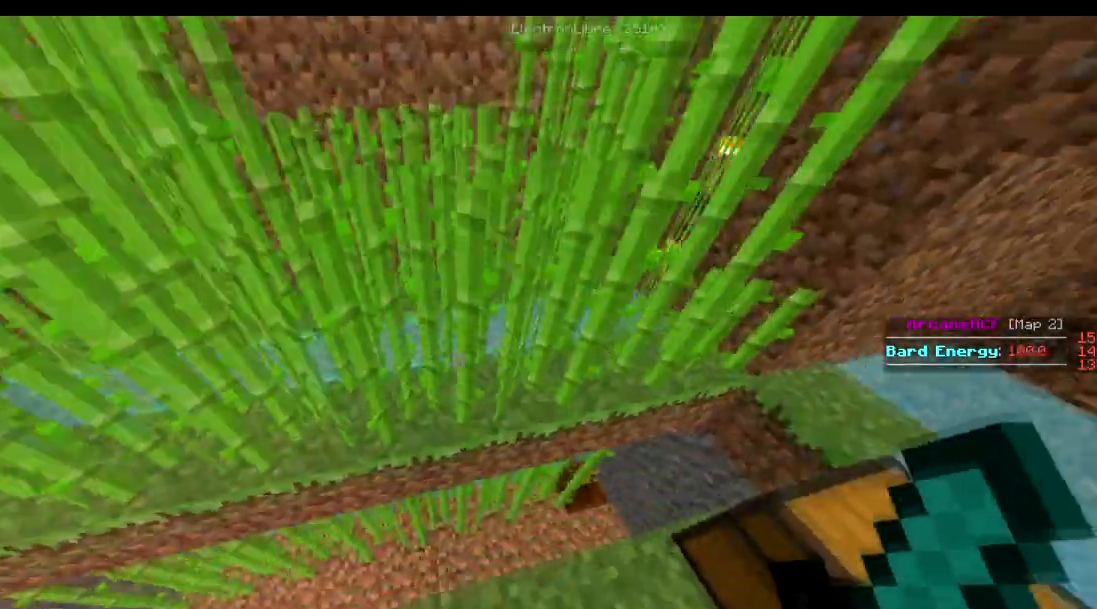
{"keys": [], "events": [[50, "d", "down"], [50, "w", "up"], [250, "s", "down"], [350, "s", "up"], [400, "d", "up"]]}
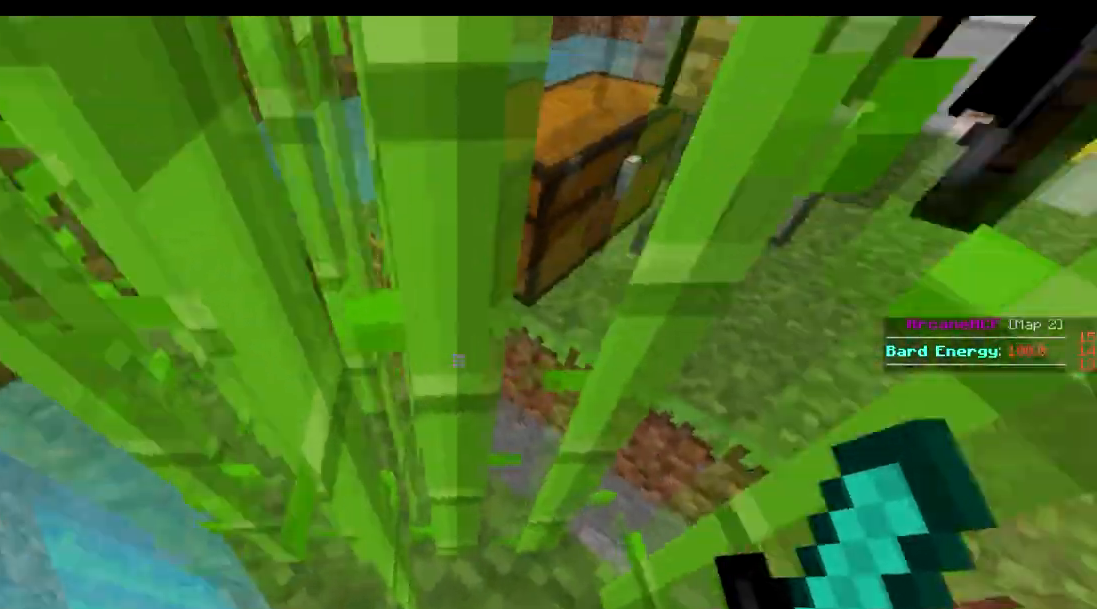
{"keys": [], "events": [[100, "w", "down"], [250, "d", "down"], [266, "w", "up"], [300, "d", "up"]]}
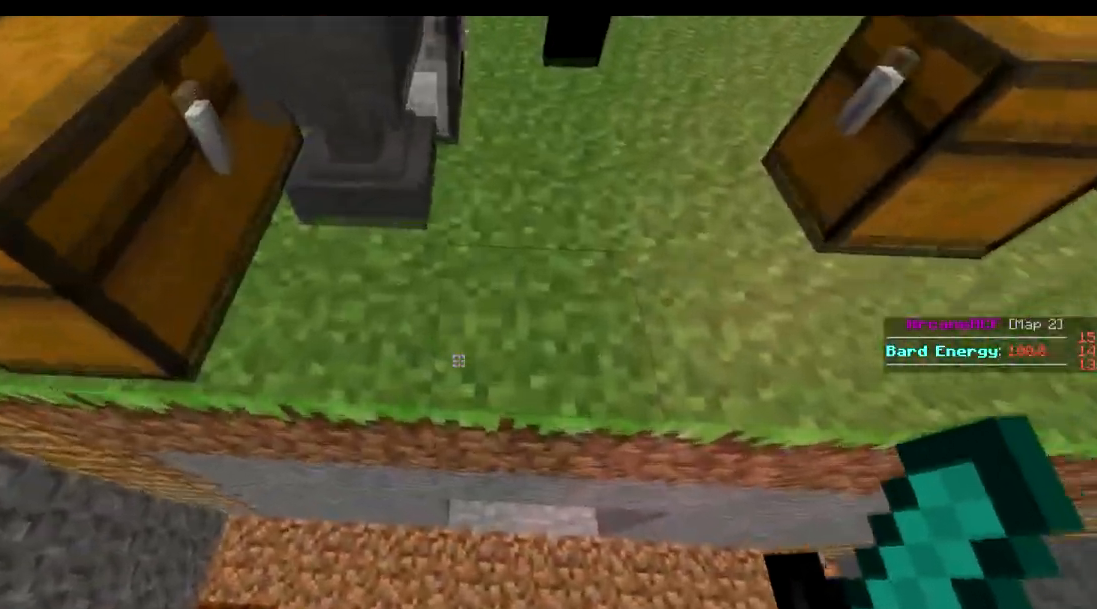
{"keys": ["d", "w"], "events": [[100, "s", "down"], [200, "s", "up"], [350, "d", "down"], [501, "w", "down"]]}
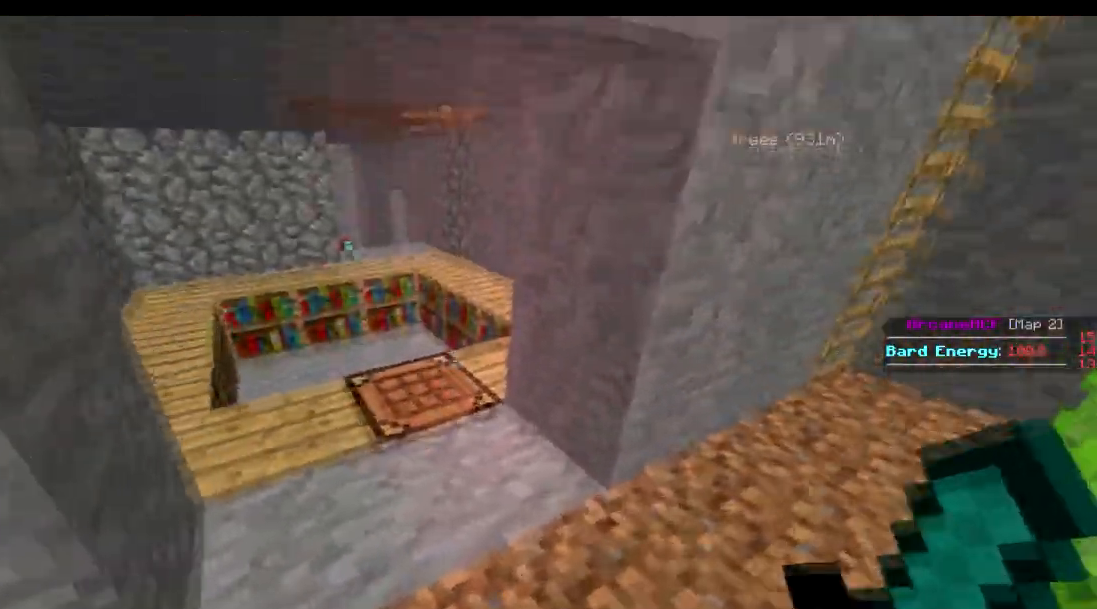
{"keys": ["w"], "events": [[100, "d", "up"], [100, "w", "up"], [300, "w", "down"]]}
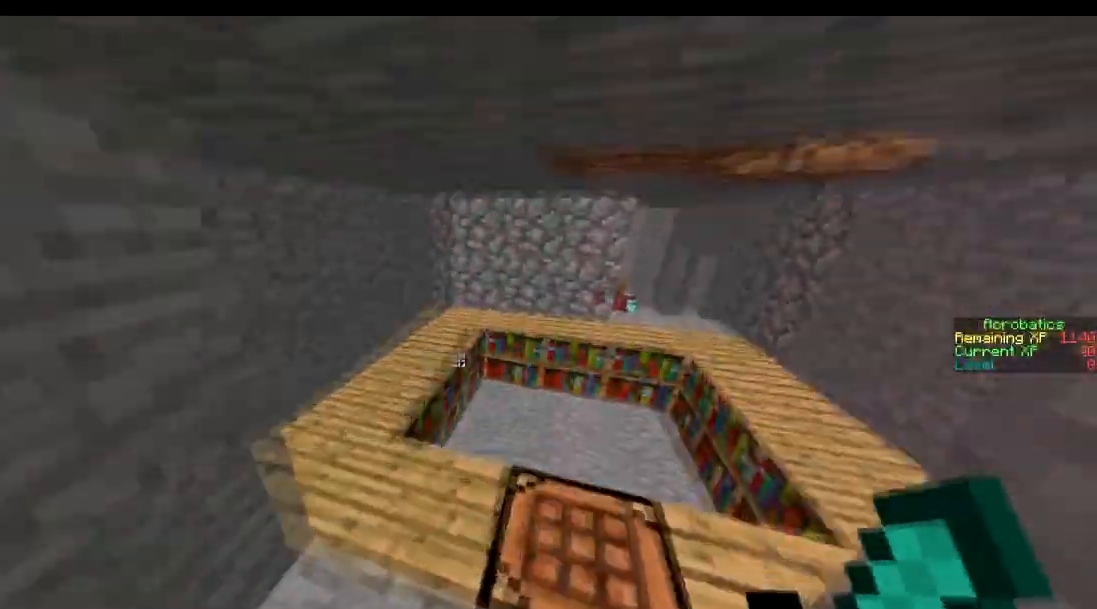
{"keys": ["w"], "events": [[250, "d", "down"], [400, "d", "up"]]}
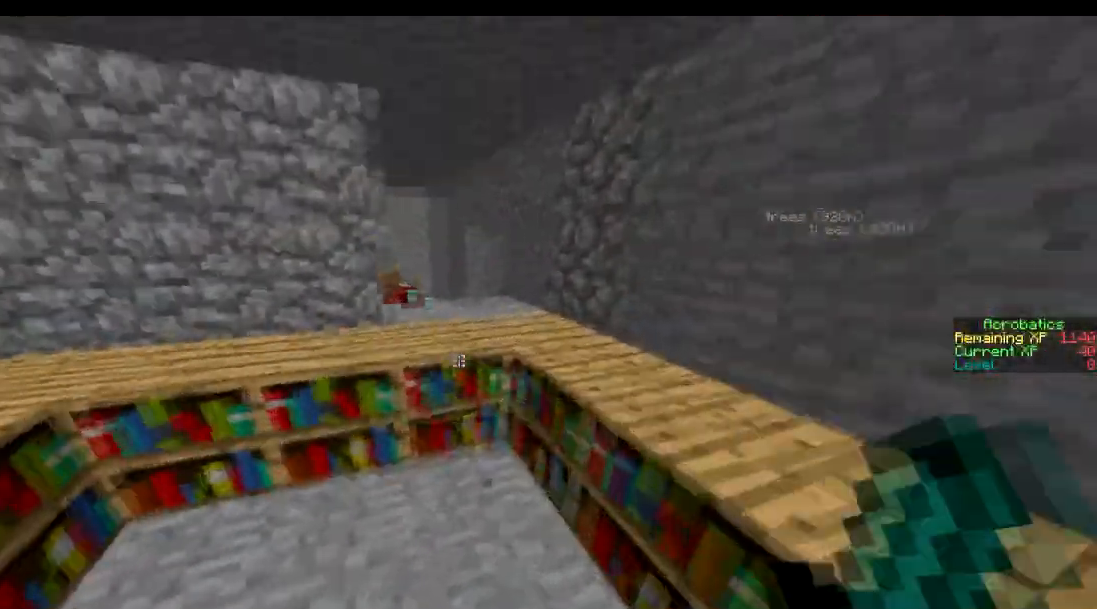
{"keys": ["w"], "events": [[450, "d", "down"], [500, "d", "up"]]}
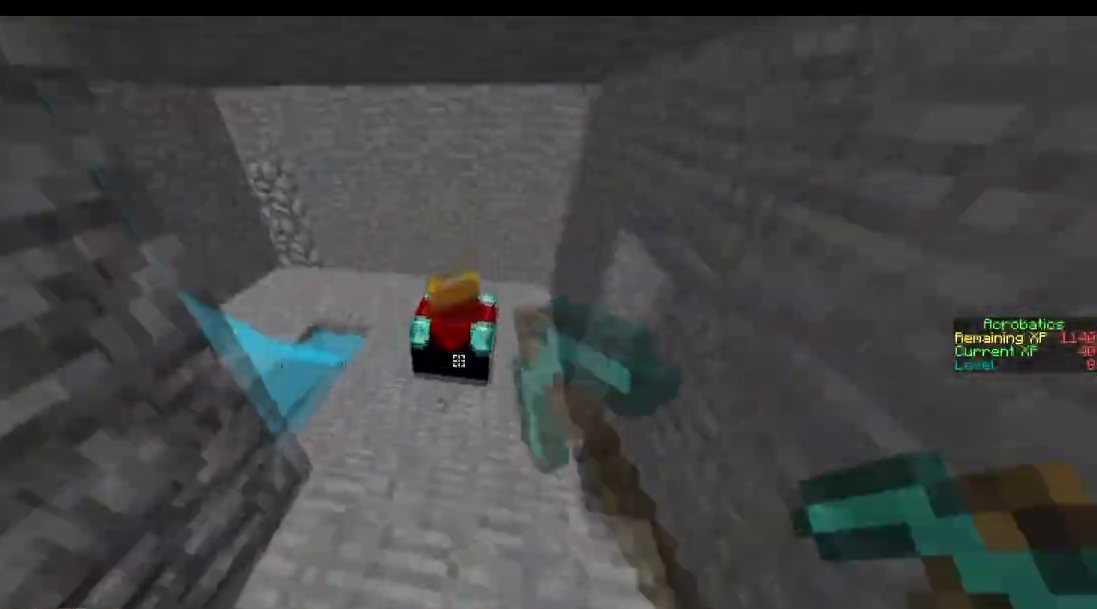
{"keys": [], "events": [[150, "w", "up"]]}
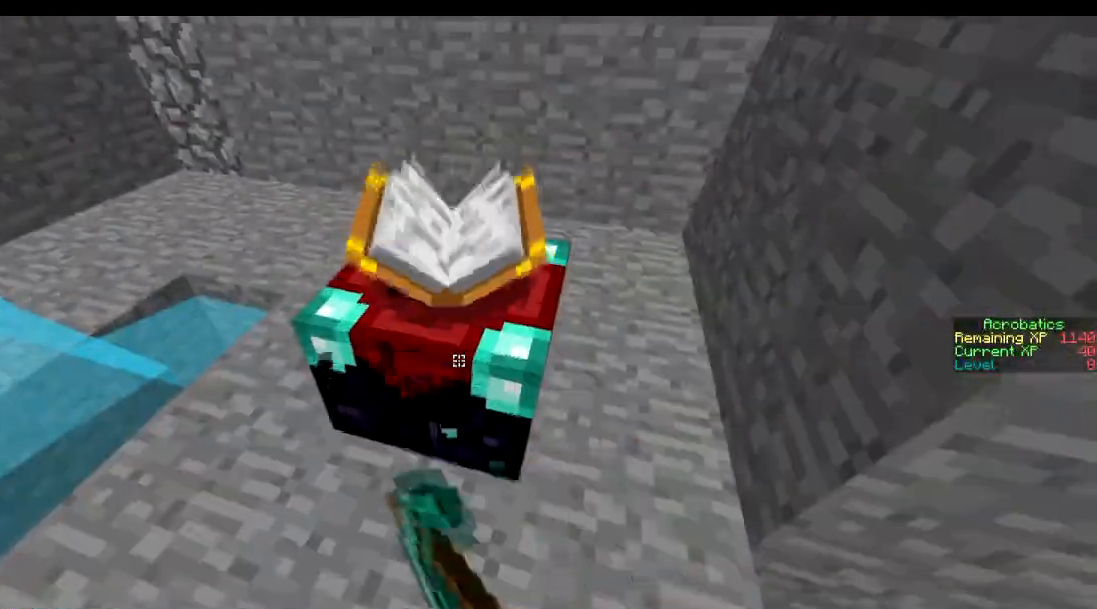
{"keys": [], "events": [[250, "w", "down"], [350, "w", "up"]]}
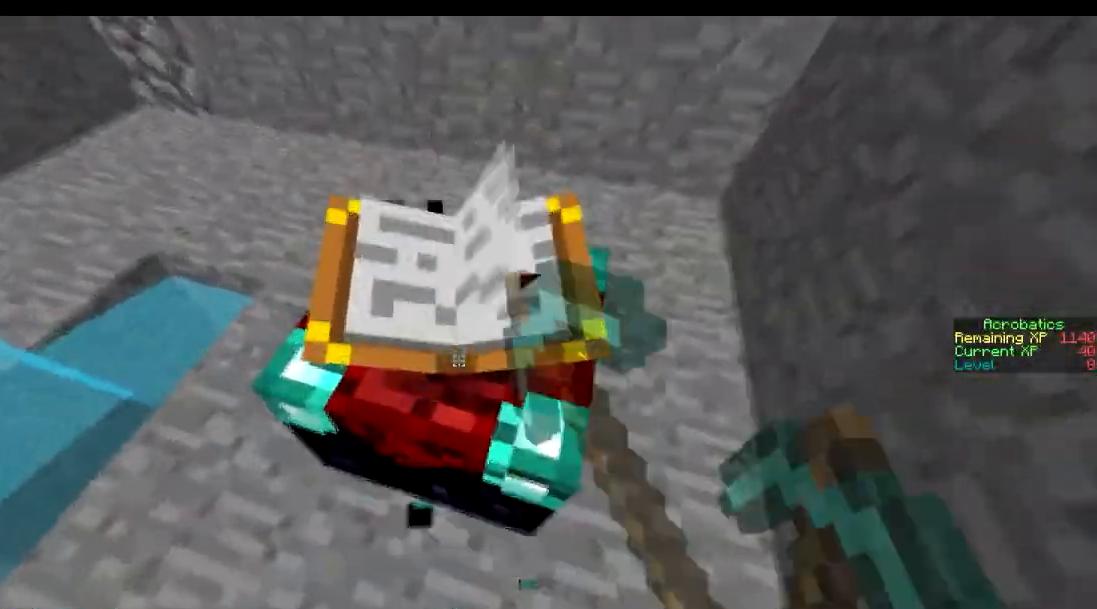
{"keys": ["d"], "events": [[350, "w", "down"], [400, "d", "down"], [450, "w", "up"]]}
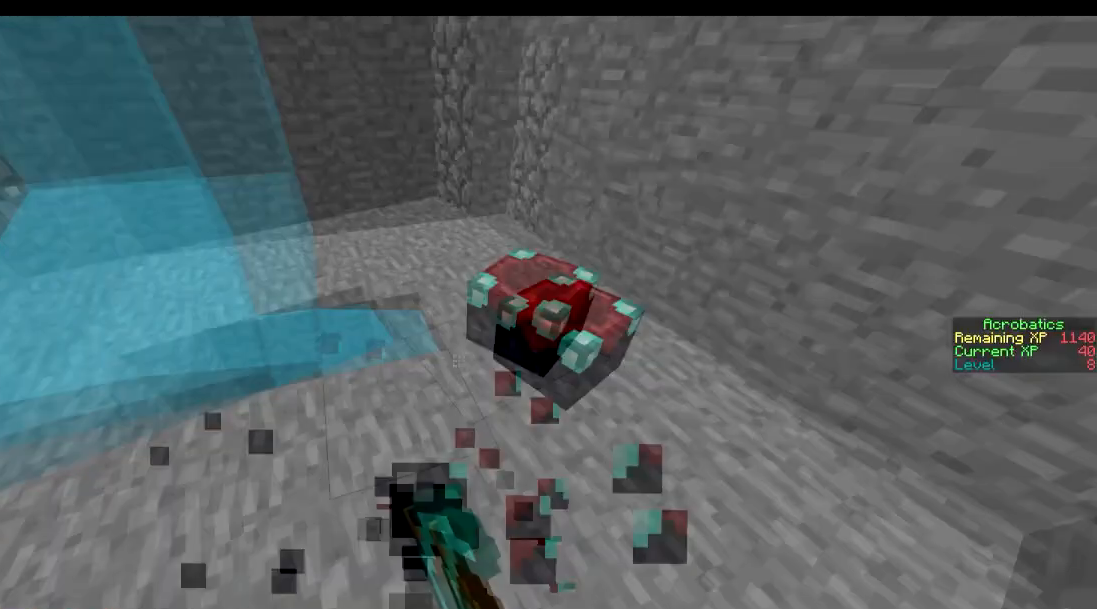
{"keys": ["w"], "events": [[50, "d", "up"], [400, "w", "down"]]}
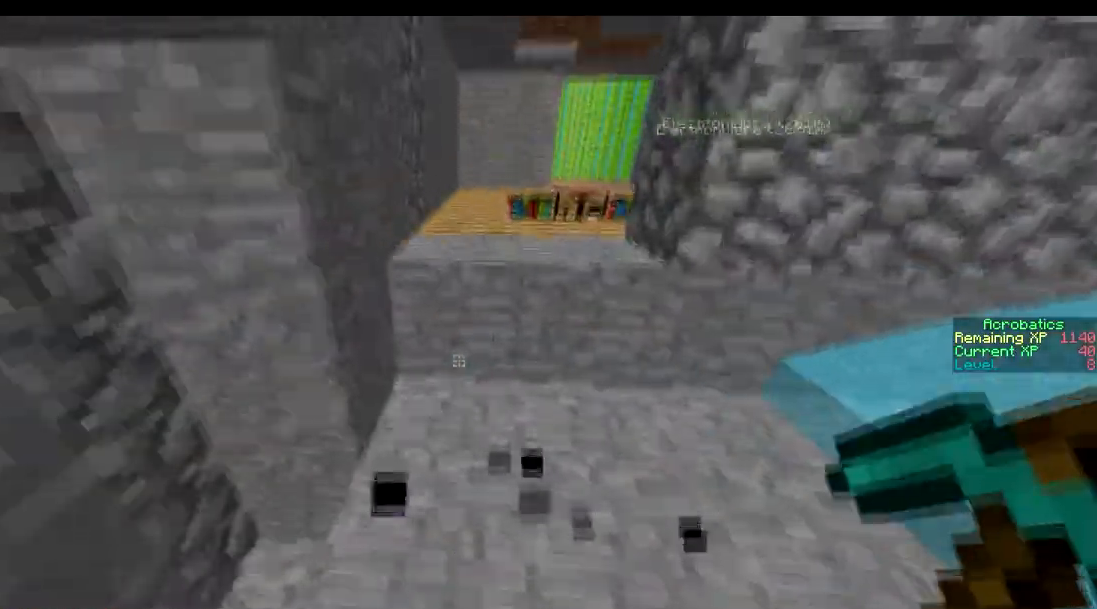
{"keys": ["w"], "events": []}
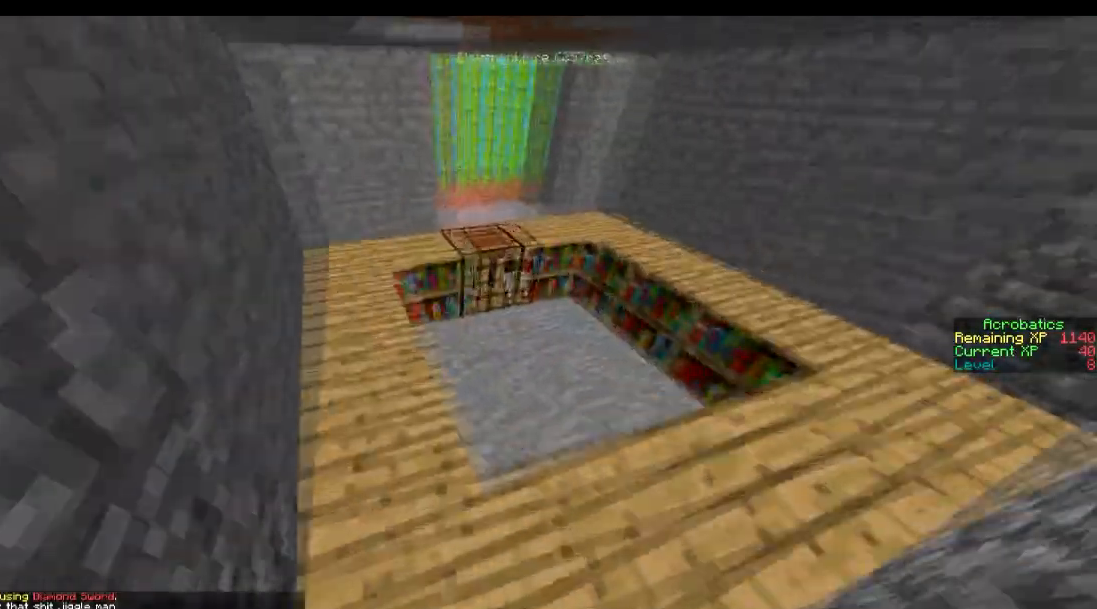
{"keys": ["s"], "events": [[150, "w", "up"], [500, "s", "down"]]}
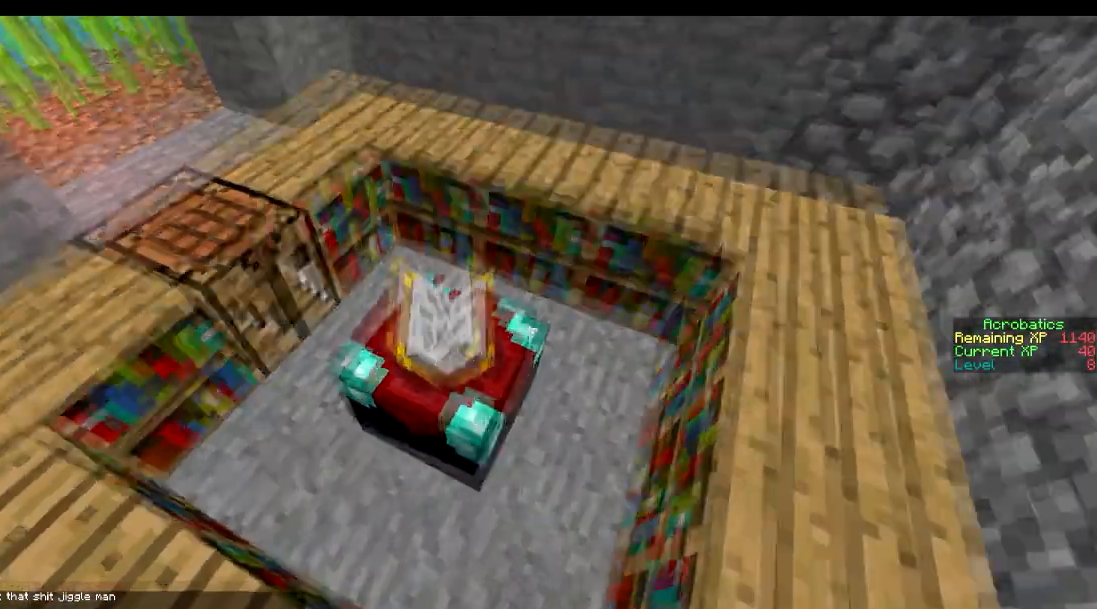
{"keys": ["w"], "events": [[100, "s", "up"], [200, "w", "down"]]}
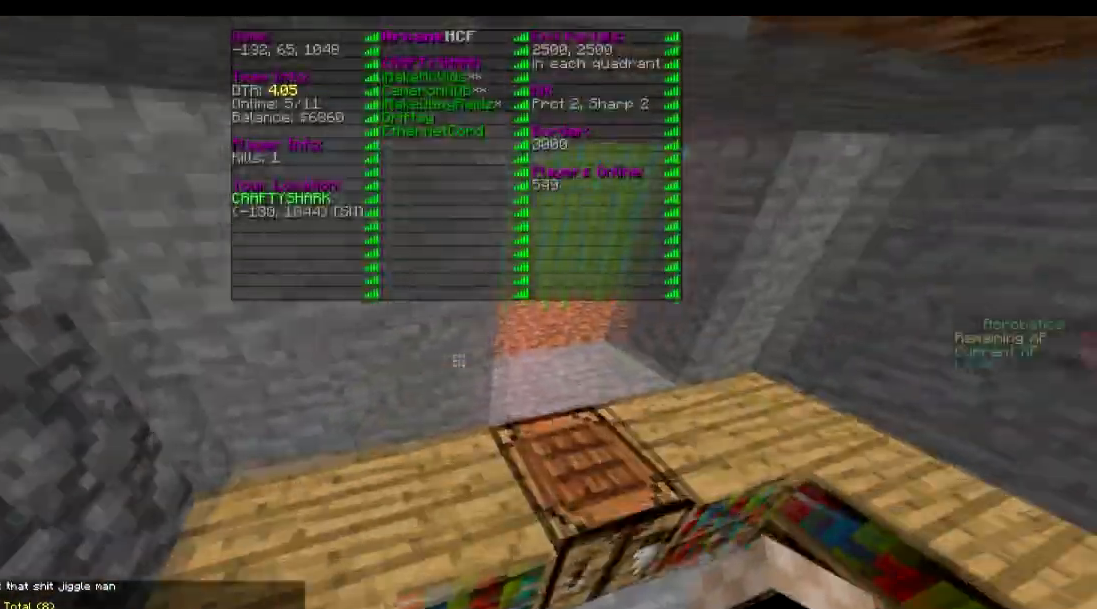
{"keys": ["w"], "events": [[300, "d", "down"], [450, "d", "up"]]}
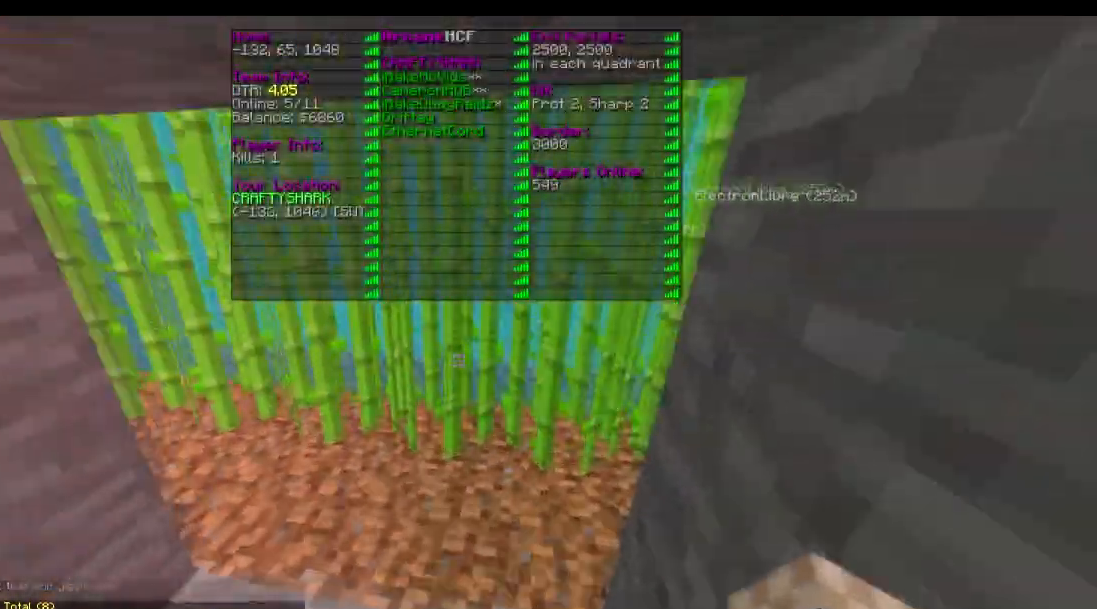
{"keys": [], "events": [[100, "w", "up"], [300, "w", "down"], [450, "w", "up"]]}
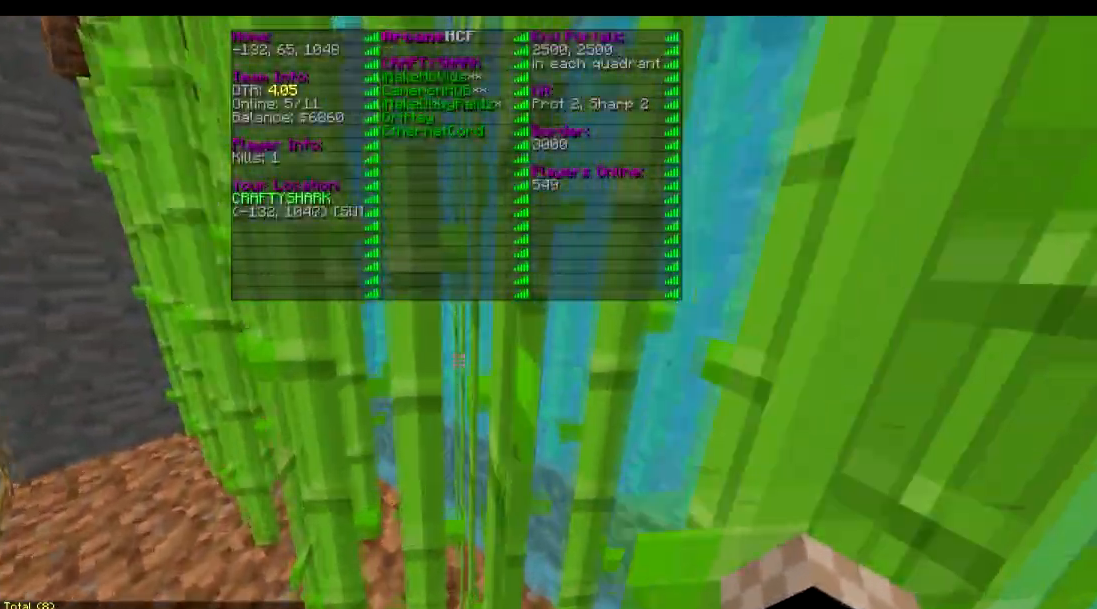
{"keys": ["w"], "events": [[400, "w", "down"]]}
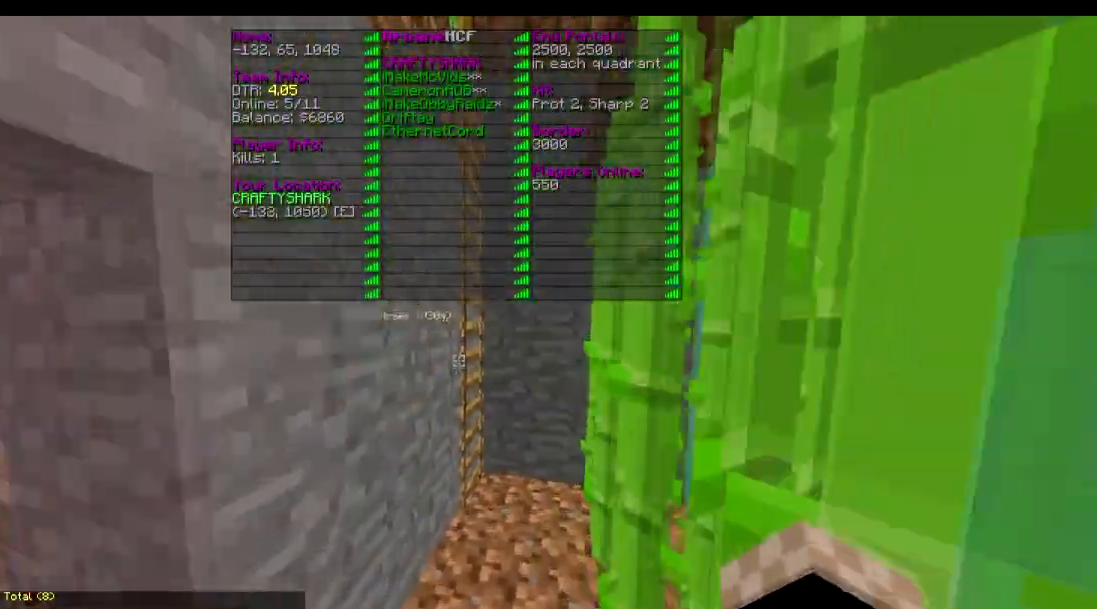
{"keys": ["w"], "events": [[150, "d", "down"], [250, "d", "up"]]}
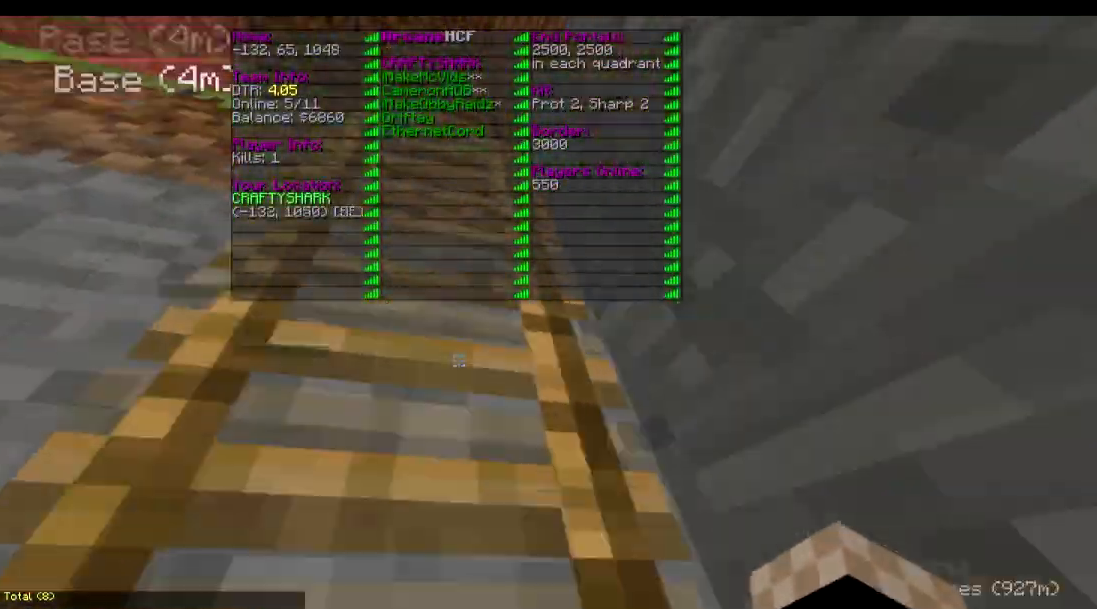
{"keys": ["w"], "events": []}